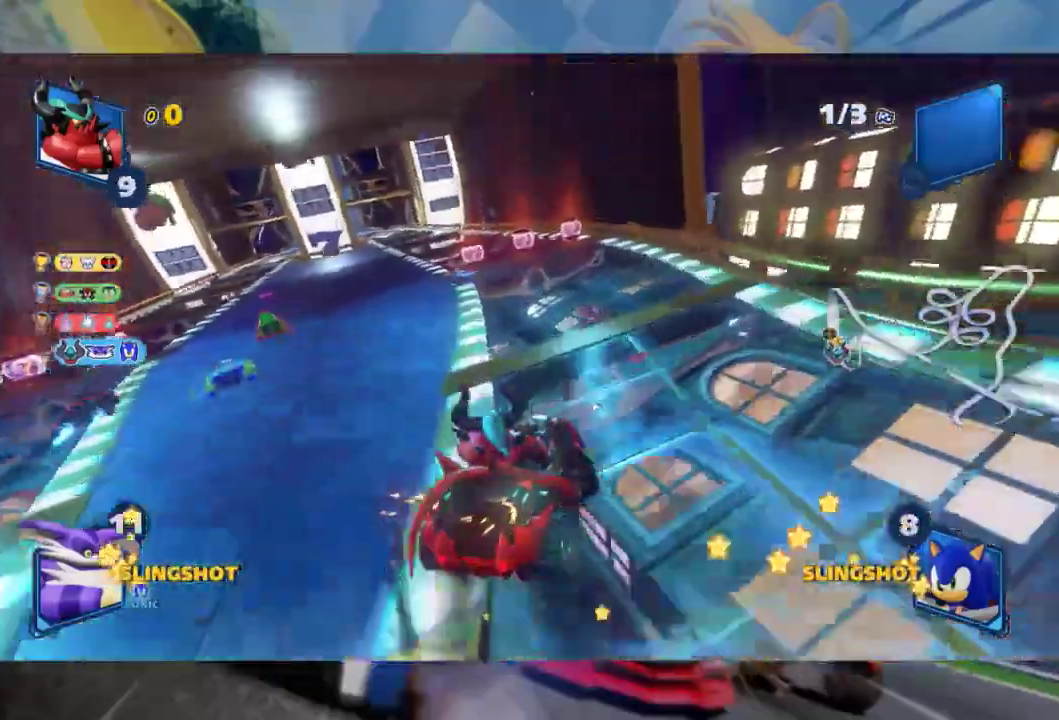
Gameplay with a controller (Xbox layout); each line is a JSON object with the inputs held at the frame after it (dt_ms = milliseconds from this image to that frame). "events" lists button and stick changes between this image and that frame as [ms after this image, input, new state], when the widget could be followed in between.
{"dt_ms": 500, "buttons": ["L2", "R2"], "left_stick": "left", "right_stick": "center", "events": [[350, "L2", "up"], [450, "L2", "down"]]}
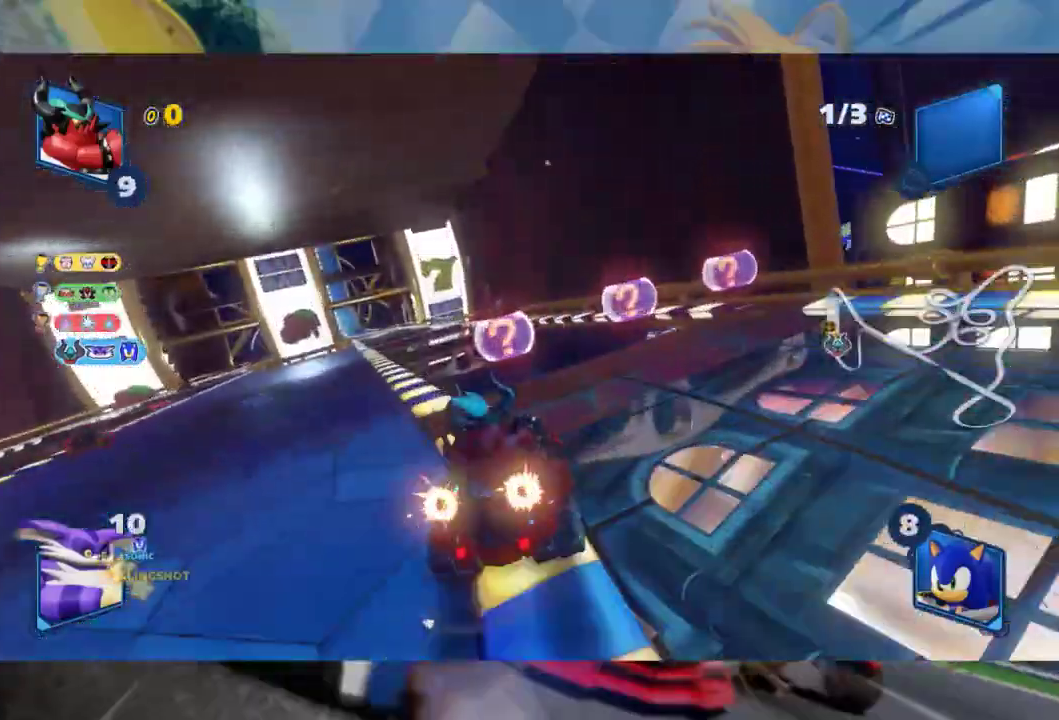
{"dt_ms": 500, "buttons": ["L2", "R2"], "left_stick": "center", "right_stick": "center", "events": [[200, "left_stick", "center"]]}
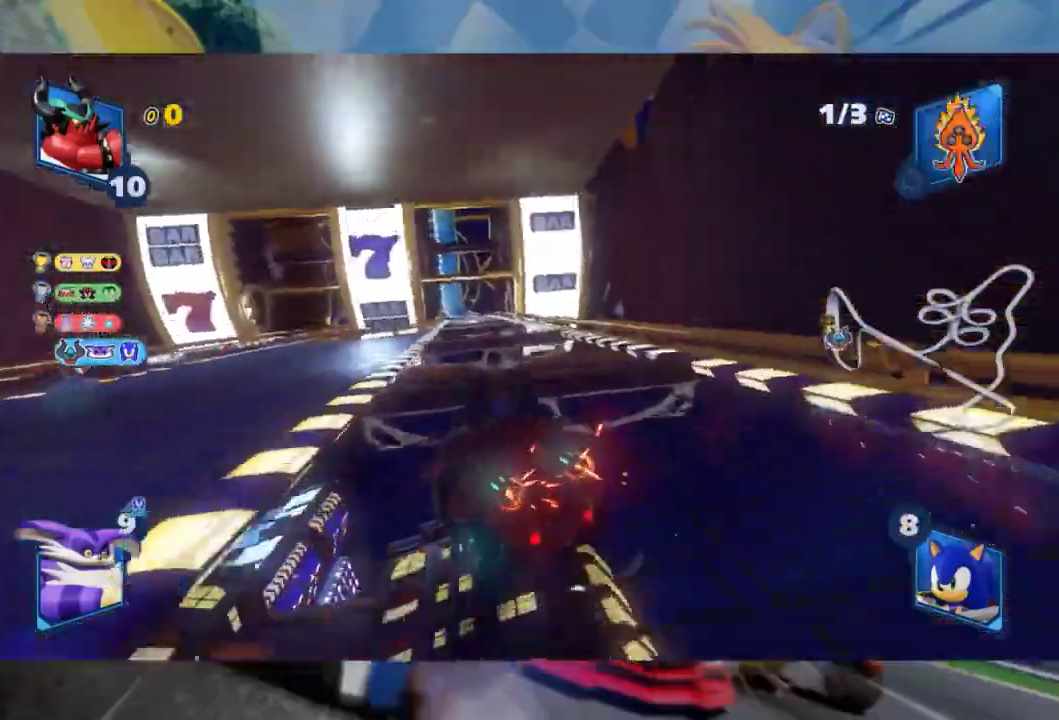
{"dt_ms": 500, "buttons": ["L2", "R2"], "left_stick": "right", "right_stick": "center", "events": [[333, "L2", "up"], [333, "left_stick", "right"], [433, "L2", "down"]]}
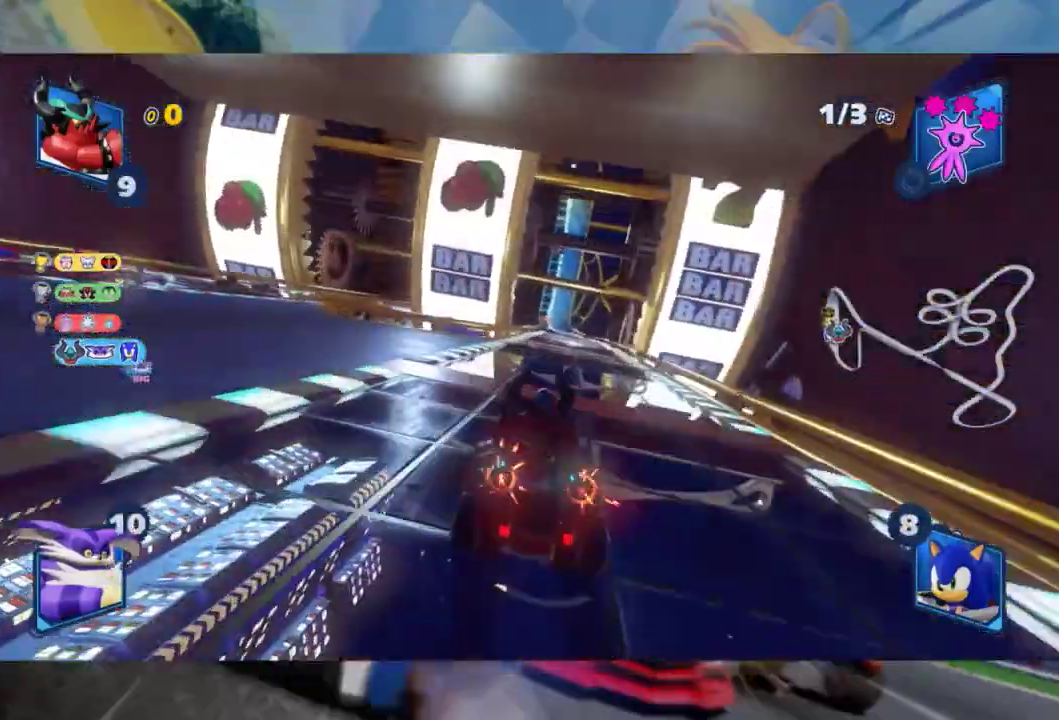
{"dt_ms": 500, "buttons": ["L2", "R2"], "left_stick": "left", "right_stick": "center", "events": [[383, "L2", "up"], [383, "left_stick", "left"], [467, "L2", "down"]]}
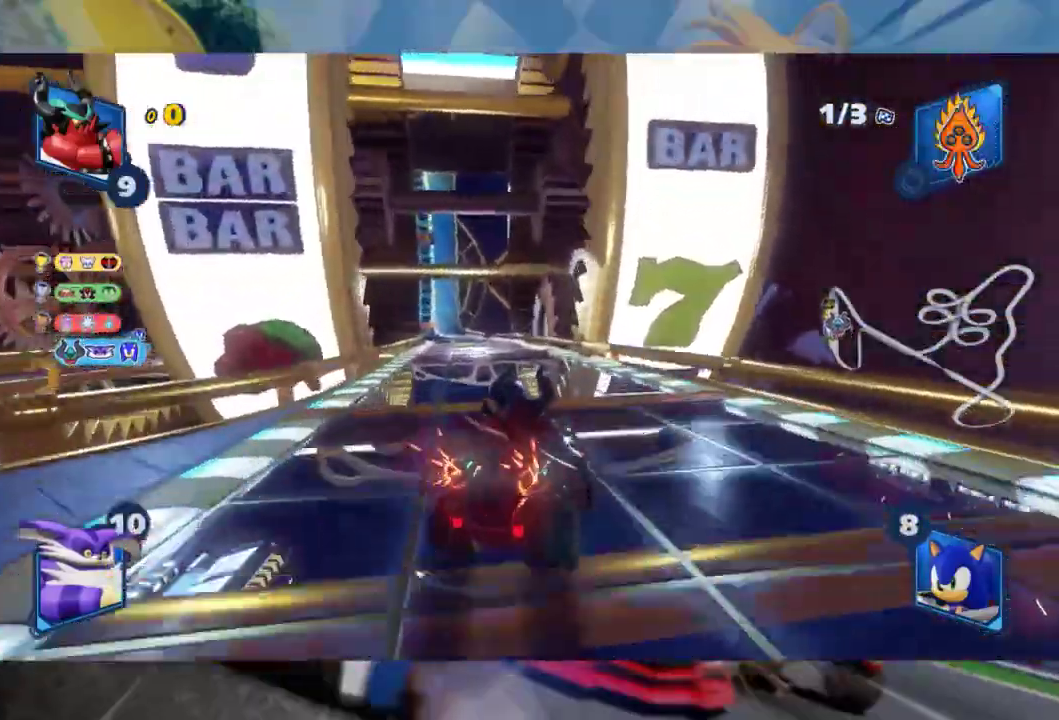
{"dt_ms": 500, "buttons": ["L2", "R2"], "left_stick": "right", "right_stick": "center", "events": [[33, "left_stick", "center"], [100, "left_stick", "right"]]}
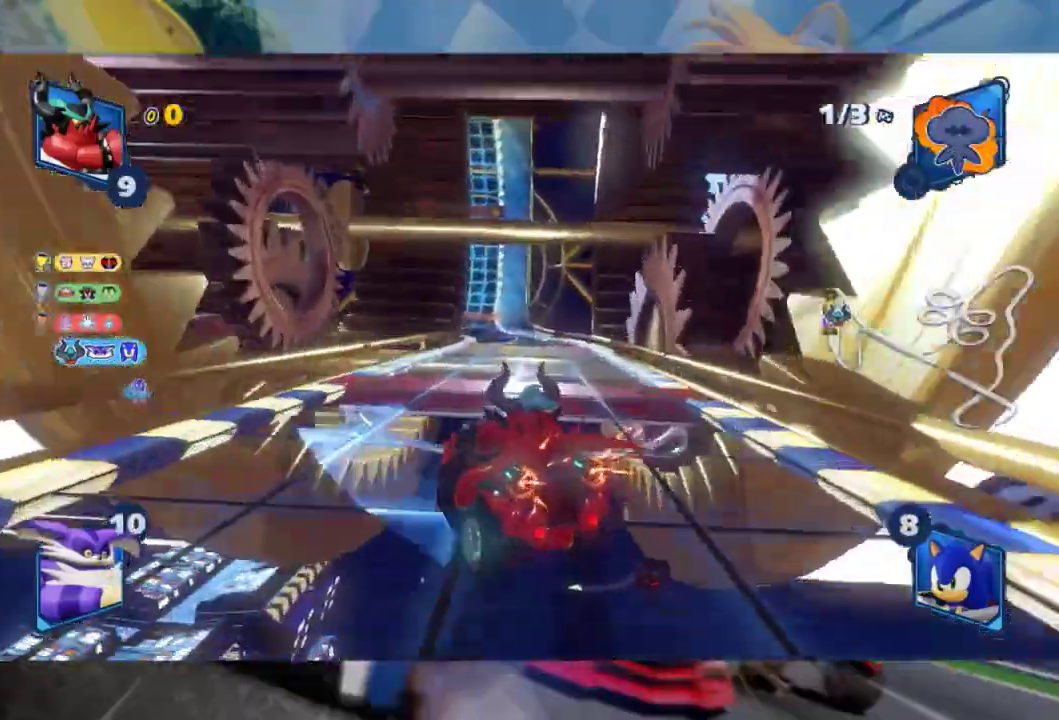
{"dt_ms": 1000, "buttons": ["L2", "R2"], "left_stick": "right", "right_stick": "center", "events": [[217, "B", "down"], [483, "left_stick", "center"], [633, "left_stick", "right"], [1000, "B", "up"]]}
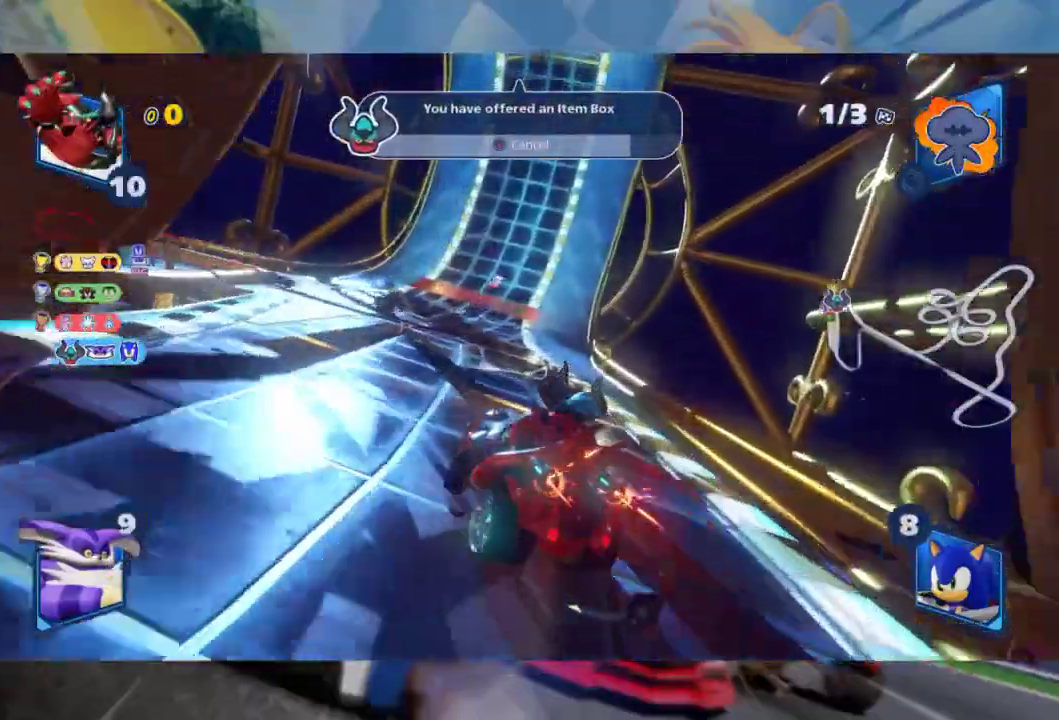
{"dt_ms": 500, "buttons": ["L2", "R2"], "left_stick": "right", "right_stick": "center", "events": []}
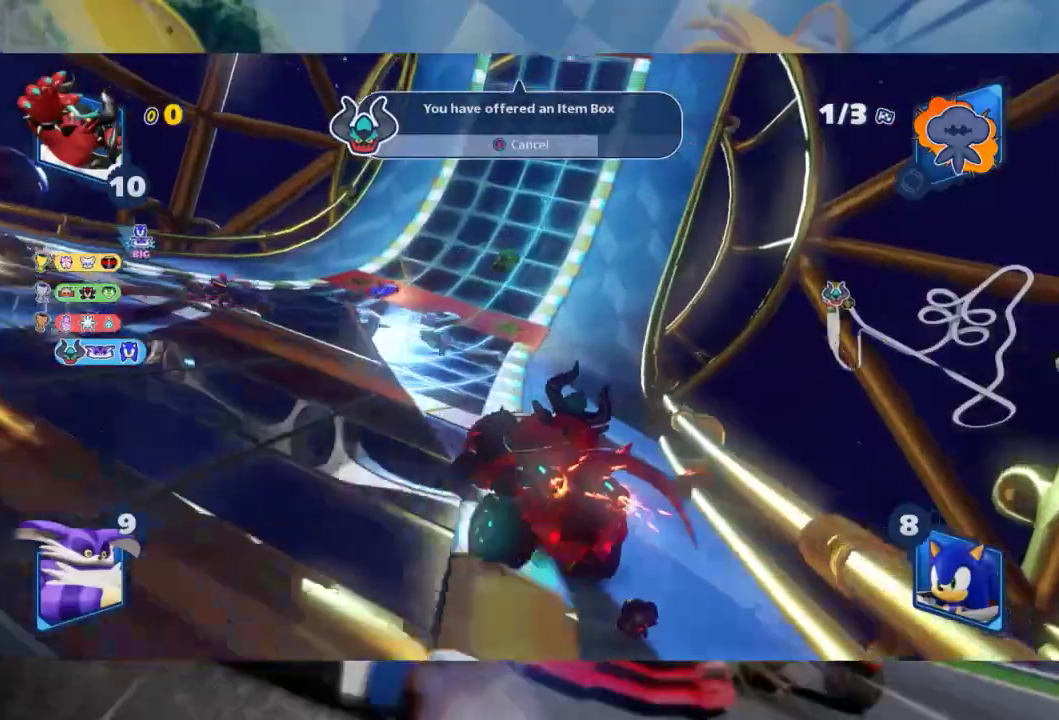
{"dt_ms": 500, "buttons": ["R2"], "left_stick": "right", "right_stick": "center", "events": [[433, "L2", "up"]]}
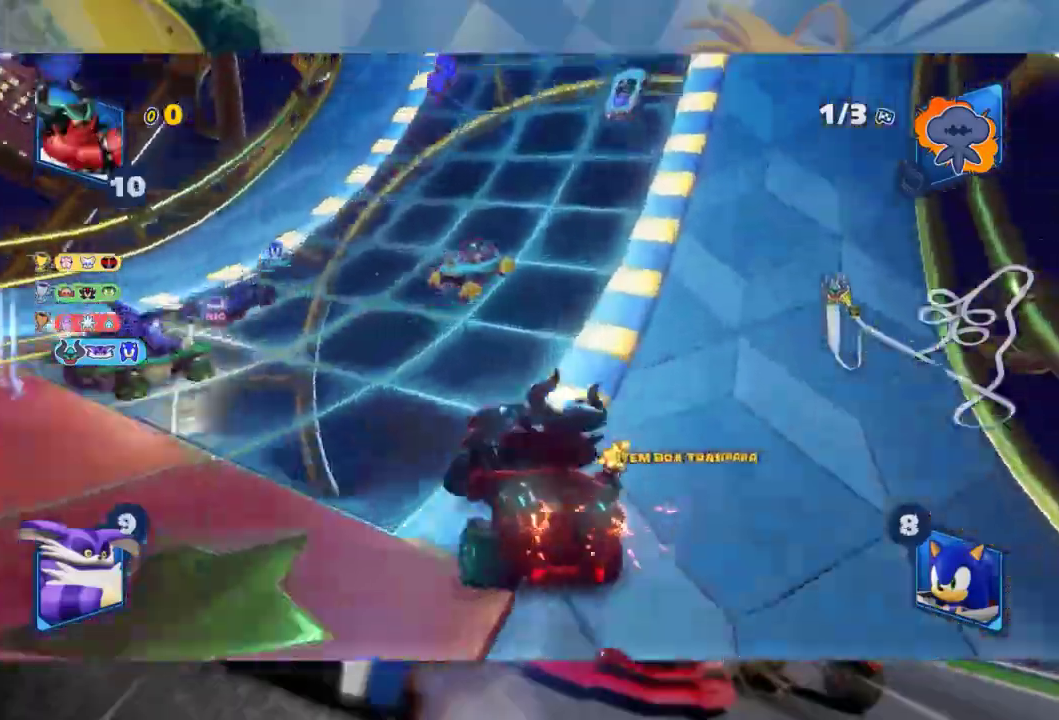
{"dt_ms": 500, "buttons": ["R2"], "left_stick": "right", "right_stick": "center", "events": []}
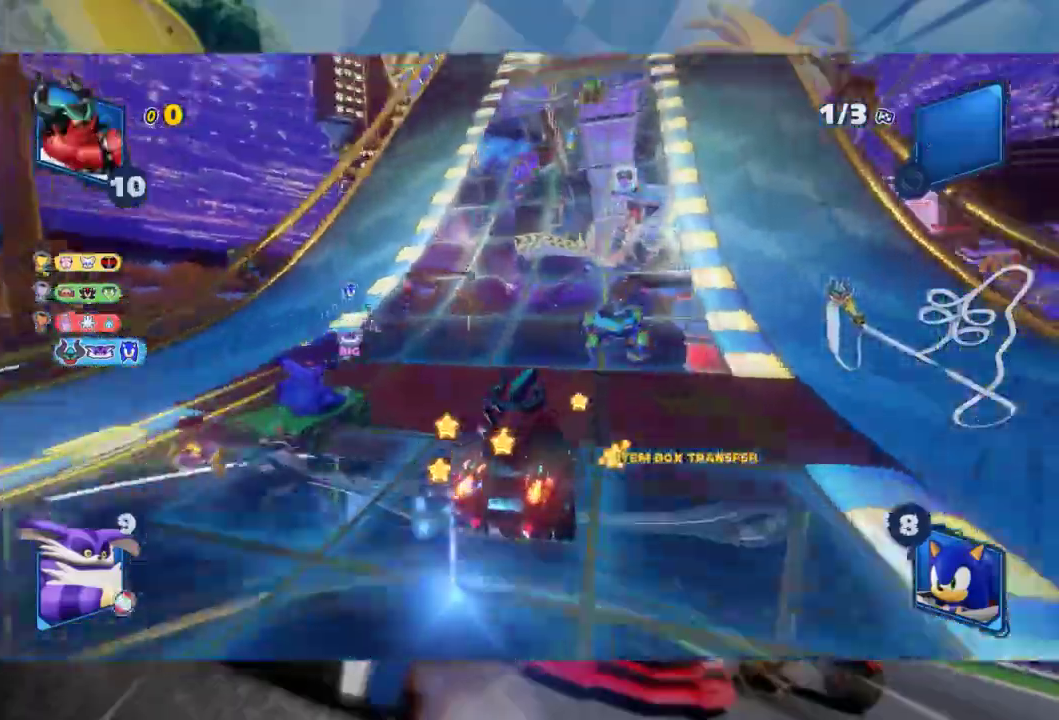
{"dt_ms": 500, "buttons": ["R2"], "left_stick": "left", "right_stick": "center", "events": [[133, "left_stick", "center"], [283, "B", "down"], [417, "B", "up"], [450, "left_stick", "left"]]}
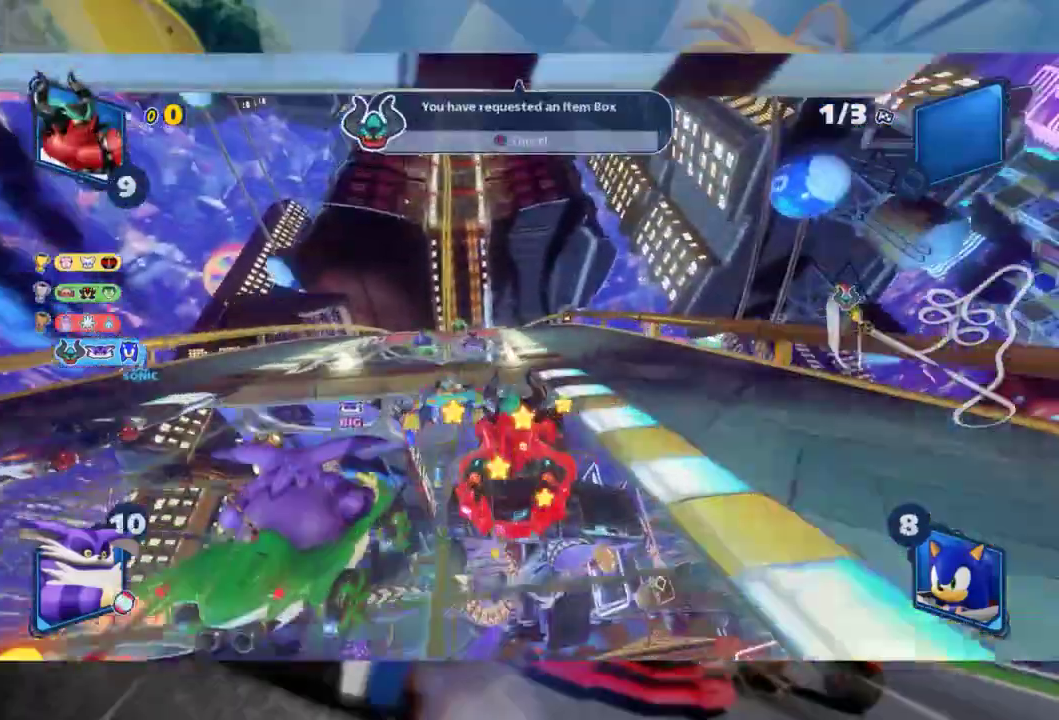
{"dt_ms": 500, "buttons": ["R2"], "left_stick": "center", "right_stick": "center", "events": [[417, "left_stick", "center"]]}
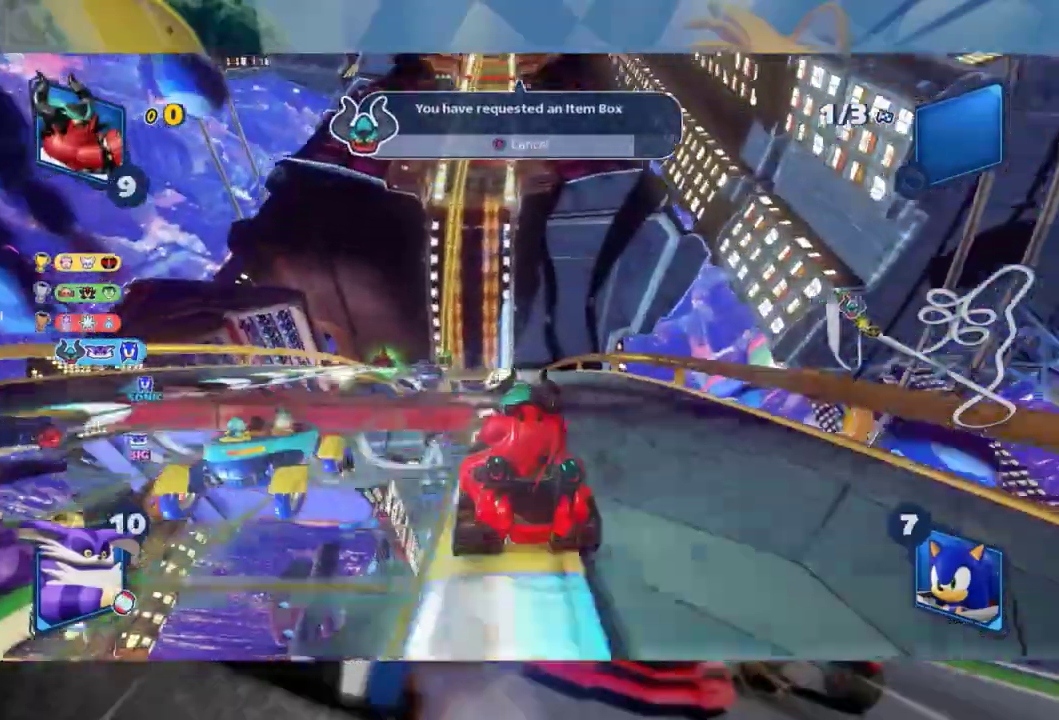
{"dt_ms": 1000, "buttons": ["R2"], "left_stick": "center", "right_stick": "center", "events": [[33, "left_stick", "right"], [217, "left_stick", "center"], [367, "left_stick", "right"], [500, "left_stick", "center"], [717, "left_stick", "left"], [833, "left_stick", "center"]]}
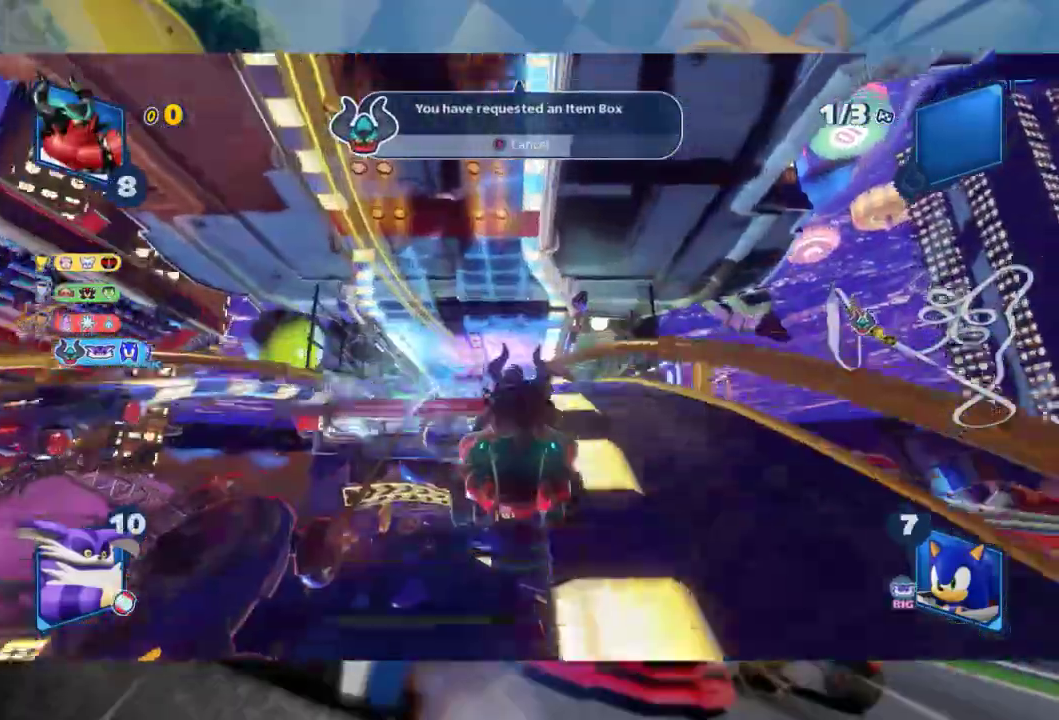
{"dt_ms": 500, "buttons": ["R2"], "left_stick": "center", "right_stick": "center", "events": [[267, "left_stick", "left"], [450, "left_stick", "center"]]}
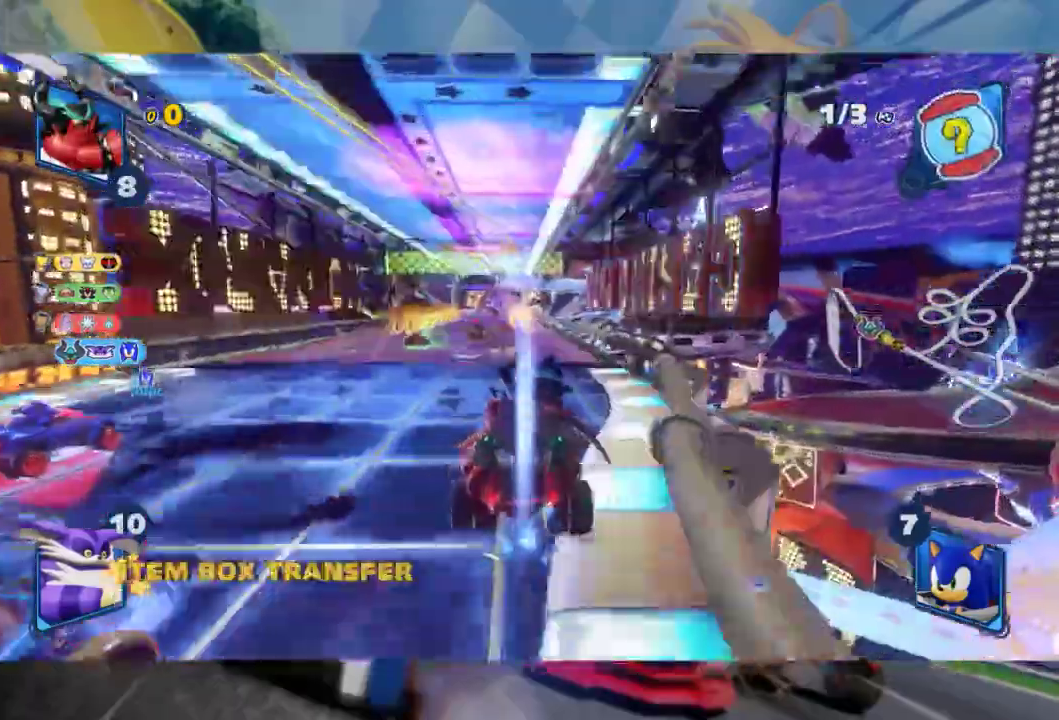
{"dt_ms": 500, "buttons": ["R2"], "left_stick": "center", "right_stick": "center", "events": [[333, "left_stick", "right"], [433, "left_stick", "center"]]}
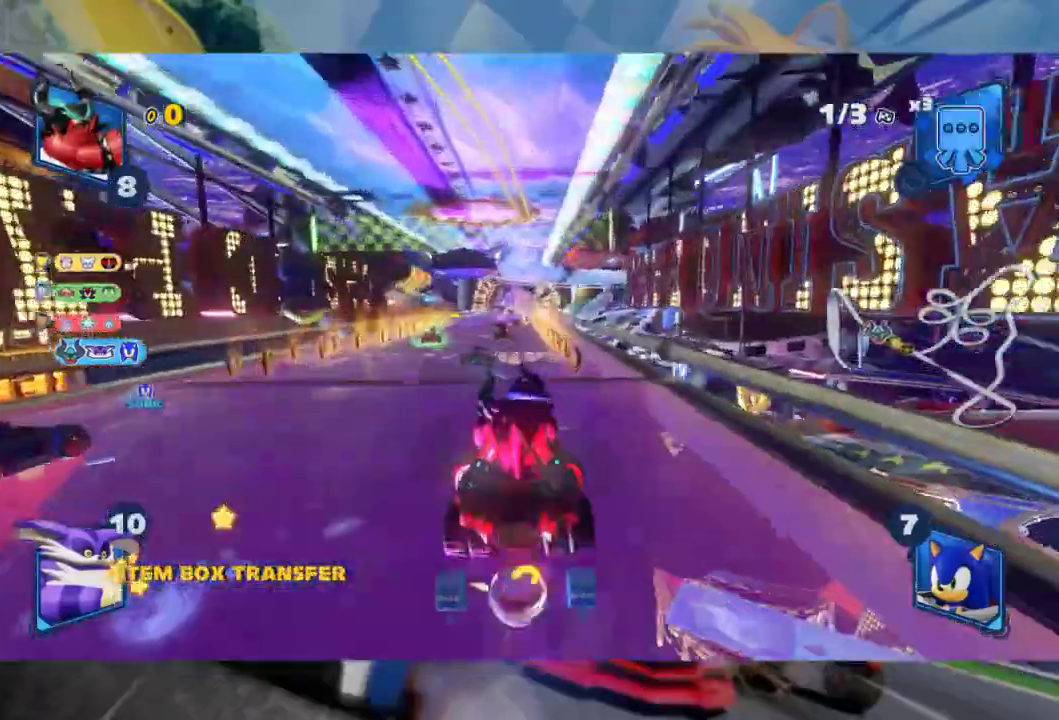
{"dt_ms": 500, "buttons": ["R2"], "left_stick": "center", "right_stick": "center", "events": []}
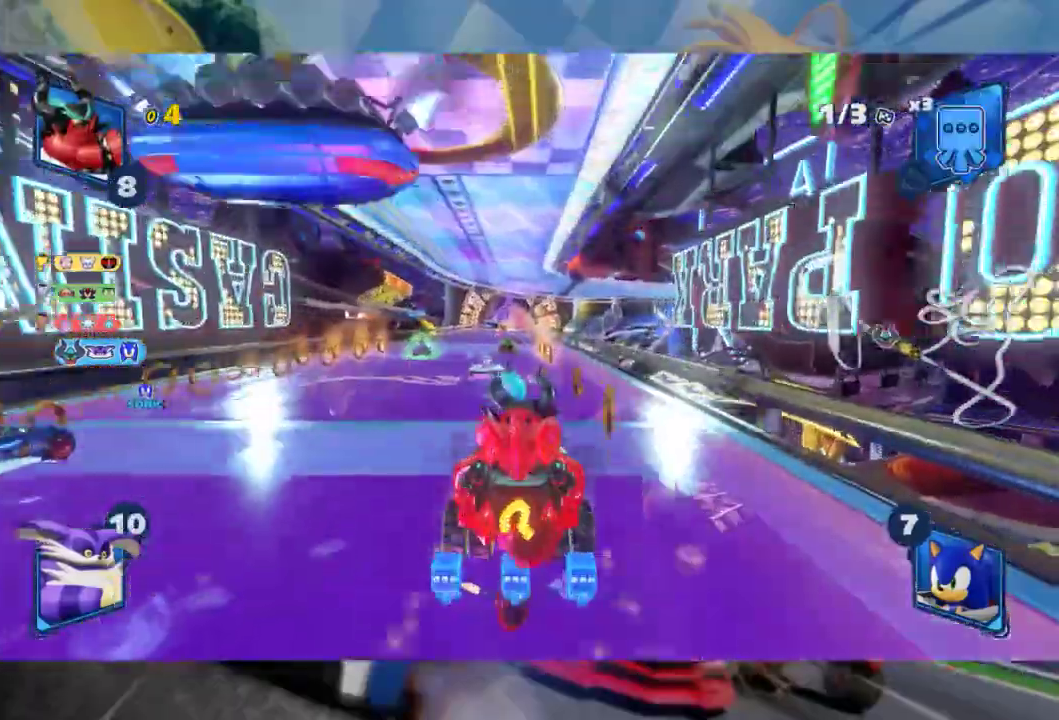
{"dt_ms": 500, "buttons": ["A", "R2"], "left_stick": "up-right", "right_stick": "center", "events": [[150, "left_stick", "left"], [333, "left_stick", "up-right"], [450, "A", "down"]]}
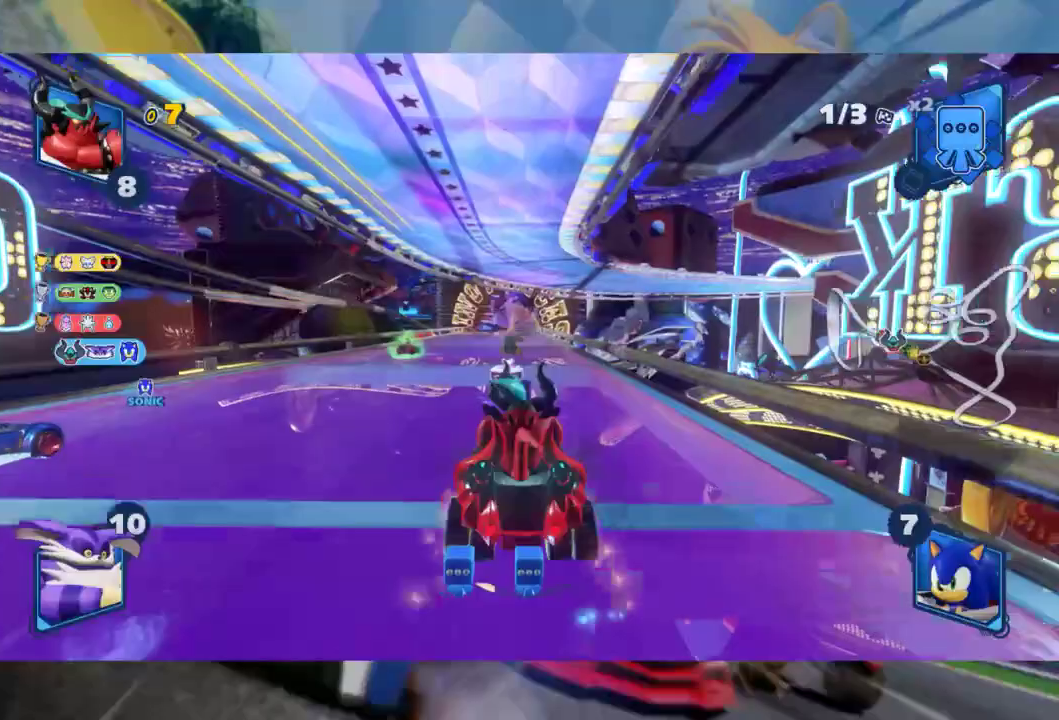
{"dt_ms": 500, "buttons": ["R2"], "left_stick": "center", "right_stick": "center", "events": [[50, "A", "up"], [117, "left_stick", "center"], [167, "left_stick", "left"], [333, "left_stick", "center"]]}
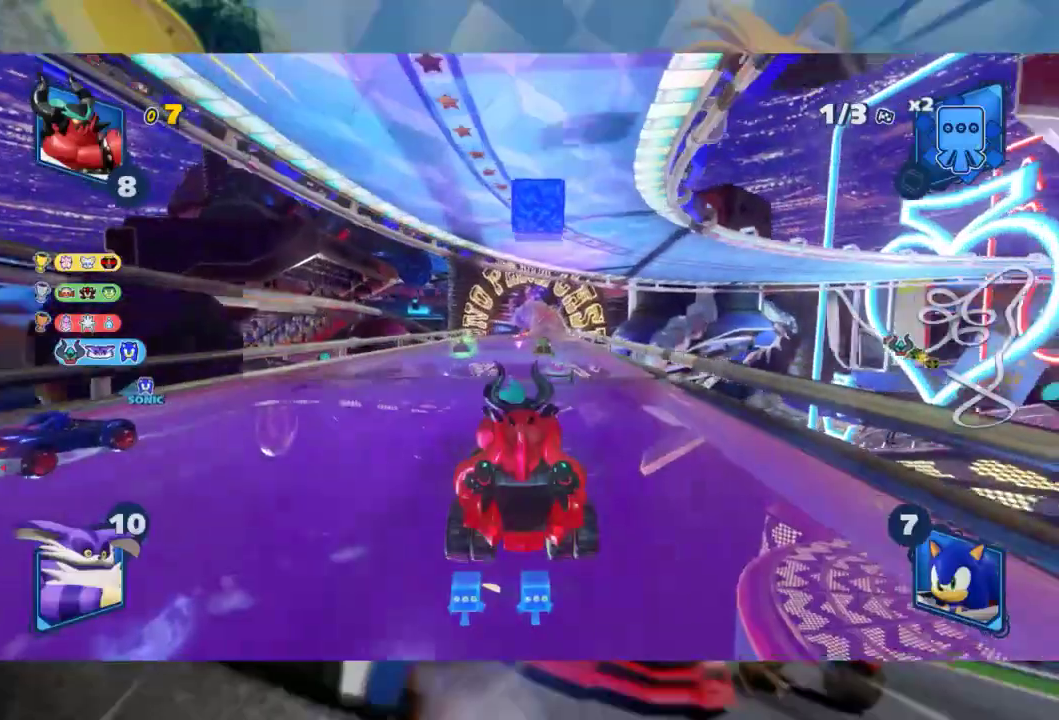
{"dt_ms": 500, "buttons": ["R2"], "left_stick": "center", "right_stick": "center", "events": [[317, "left_stick", "right"], [450, "left_stick", "center"]]}
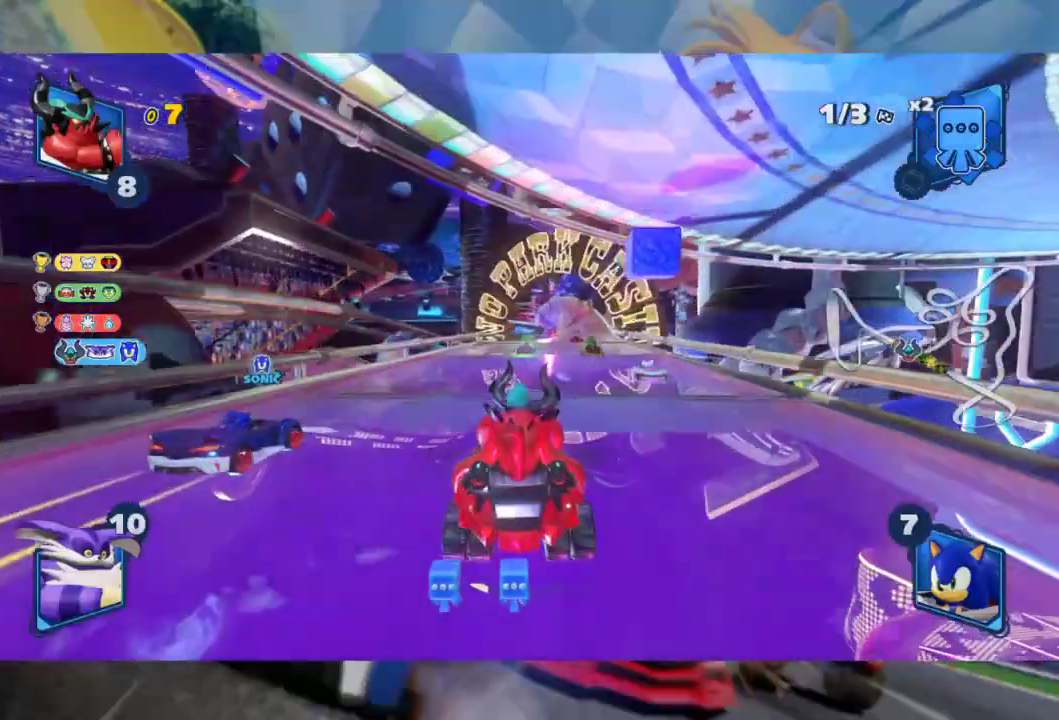
{"dt_ms": 500, "buttons": ["R2"], "left_stick": "center", "right_stick": "center", "events": [[267, "left_stick", "right"], [467, "left_stick", "center"]]}
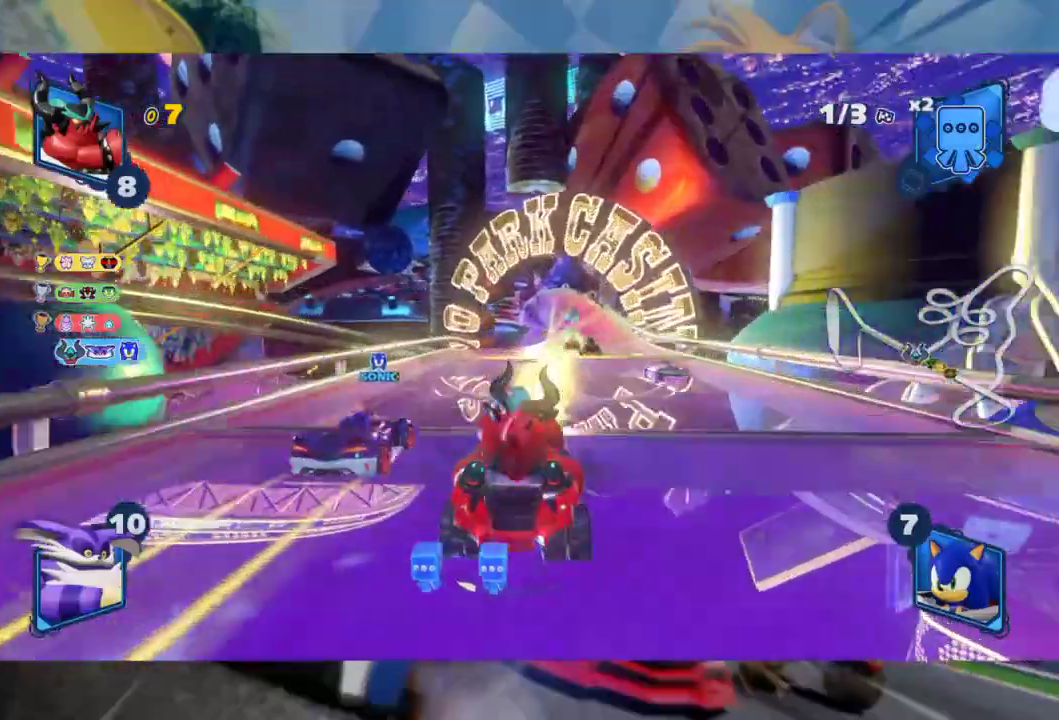
{"dt_ms": 500, "buttons": ["R2"], "left_stick": "center", "right_stick": "center", "events": [[50, "A", "down"], [67, "left_stick", "right"], [150, "A", "up"], [200, "left_stick", "center"]]}
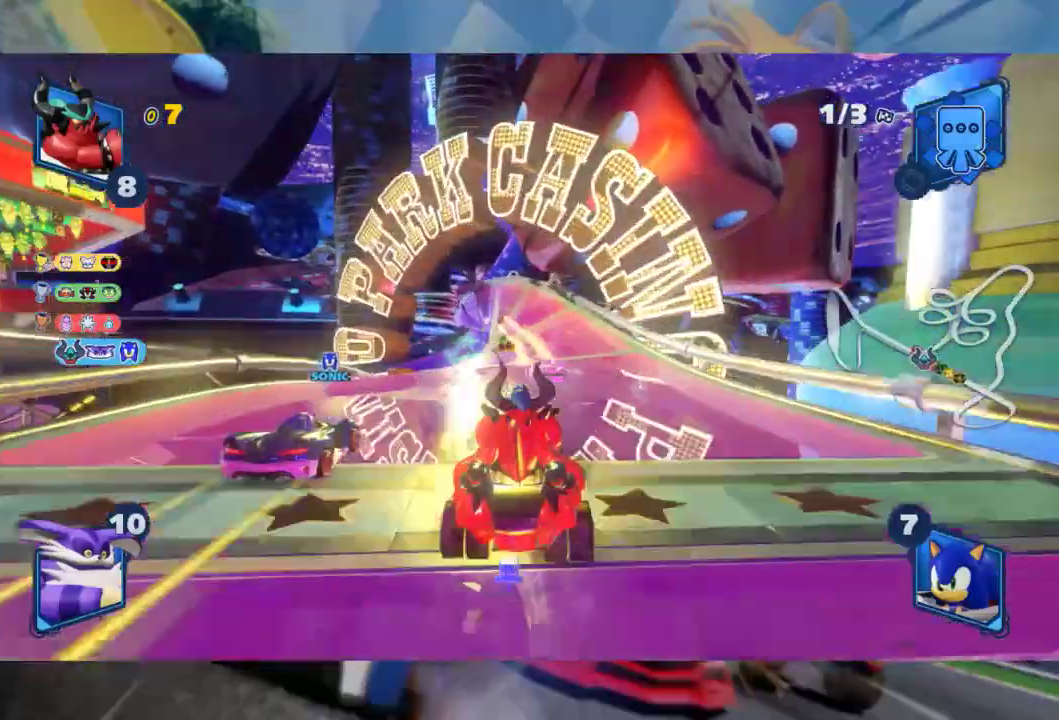
{"dt_ms": 1000, "buttons": ["R2"], "left_stick": "center", "right_stick": "center", "events": [[133, "left_stick", "left"], [267, "left_stick", "center"], [367, "left_stick", "left"], [450, "left_stick", "center"], [617, "left_stick", "right"], [783, "left_stick", "center"], [833, "left_stick", "left"], [967, "left_stick", "center"]]}
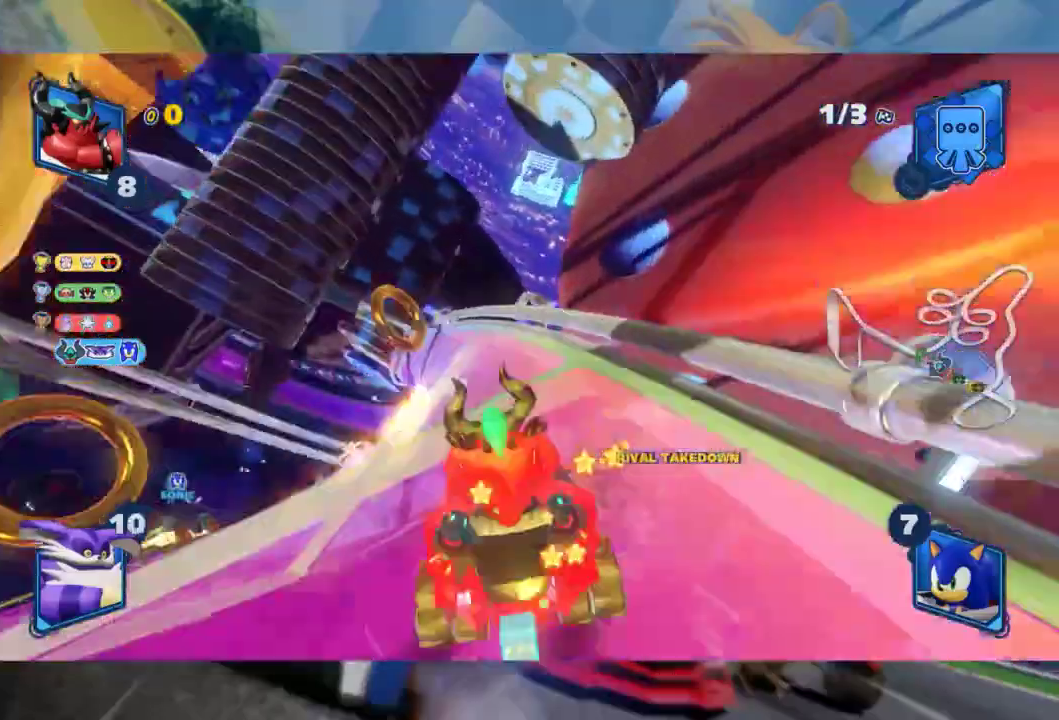
{"dt_ms": 500, "buttons": ["R2"], "left_stick": "left", "right_stick": "center", "events": [[167, "B", "down"], [283, "B", "up"], [350, "left_stick", "left"]]}
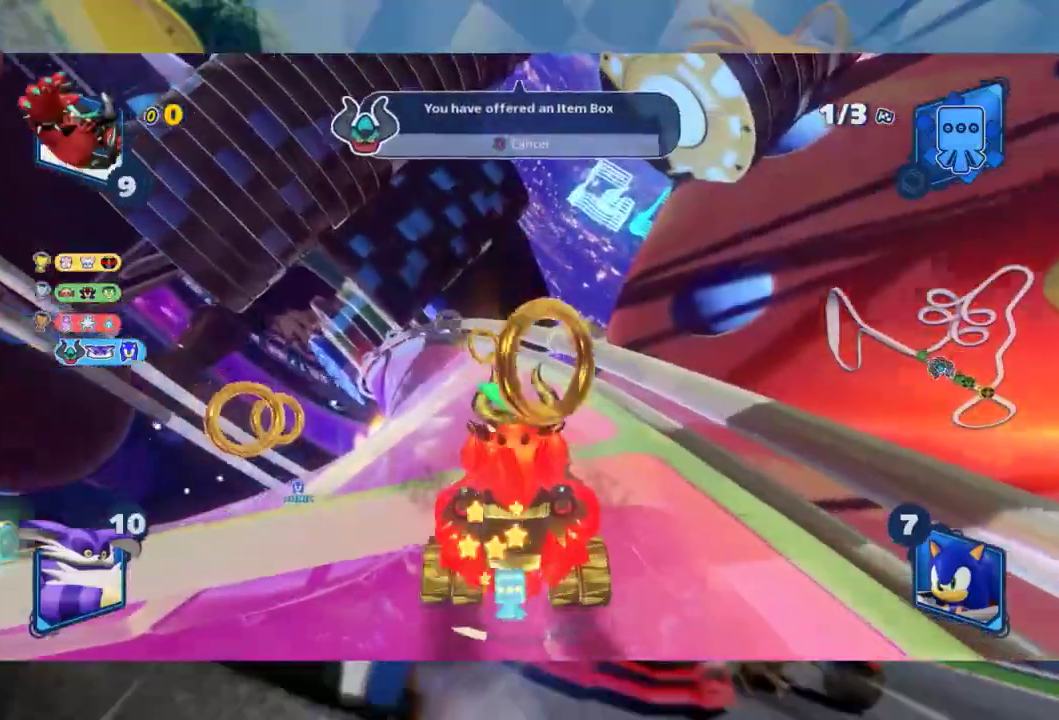
{"dt_ms": 500, "buttons": ["R2"], "left_stick": "center", "right_stick": "center", "events": [[183, "left_stick", "center"]]}
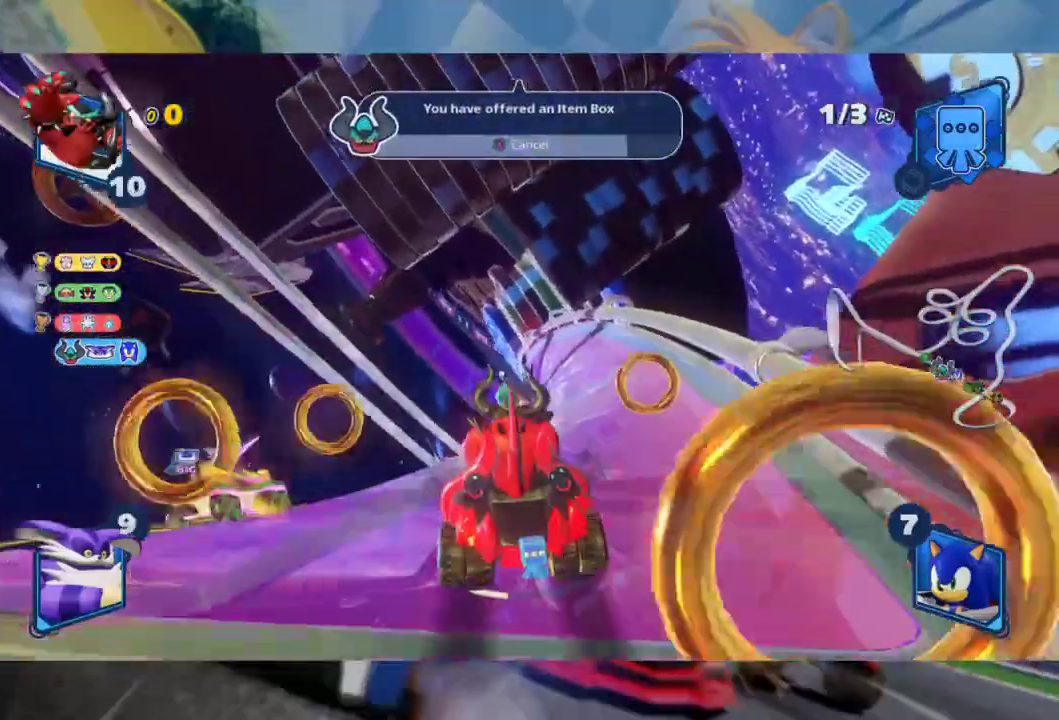
{"dt_ms": 500, "buttons": ["R2"], "left_stick": "right", "right_stick": "center", "events": [[333, "left_stick", "right"]]}
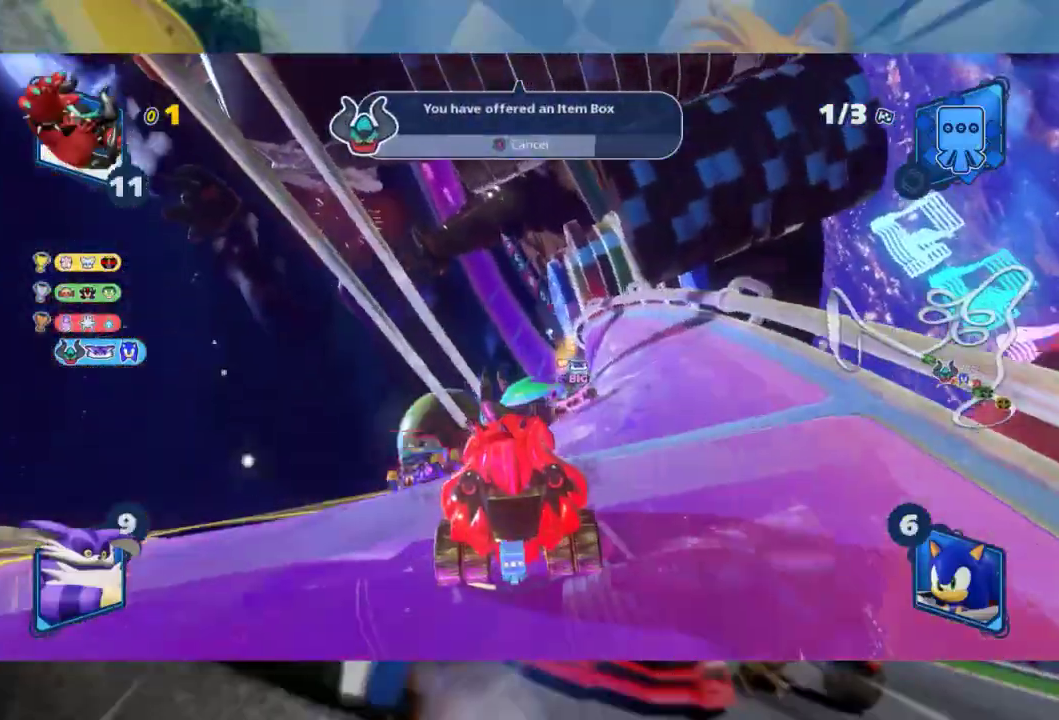
{"dt_ms": 500, "buttons": ["R2"], "left_stick": "center", "right_stick": "center", "events": [[117, "left_stick", "center"]]}
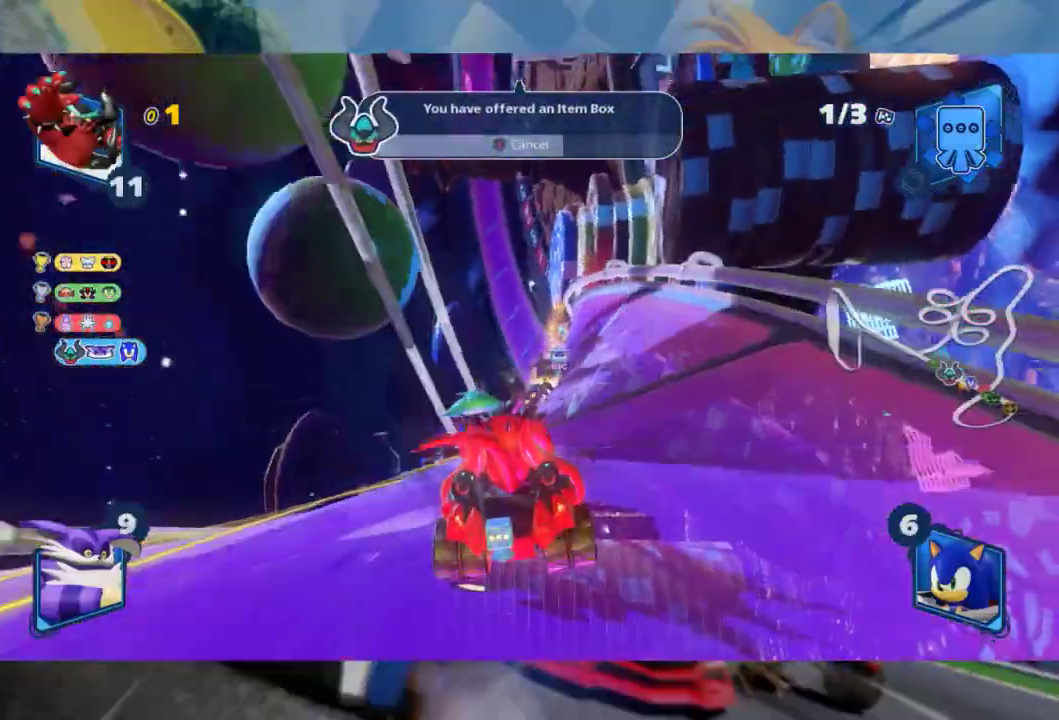
{"dt_ms": 500, "buttons": ["R2"], "left_stick": "center", "right_stick": "center", "events": [[50, "left_stick", "left"], [317, "left_stick", "center"]]}
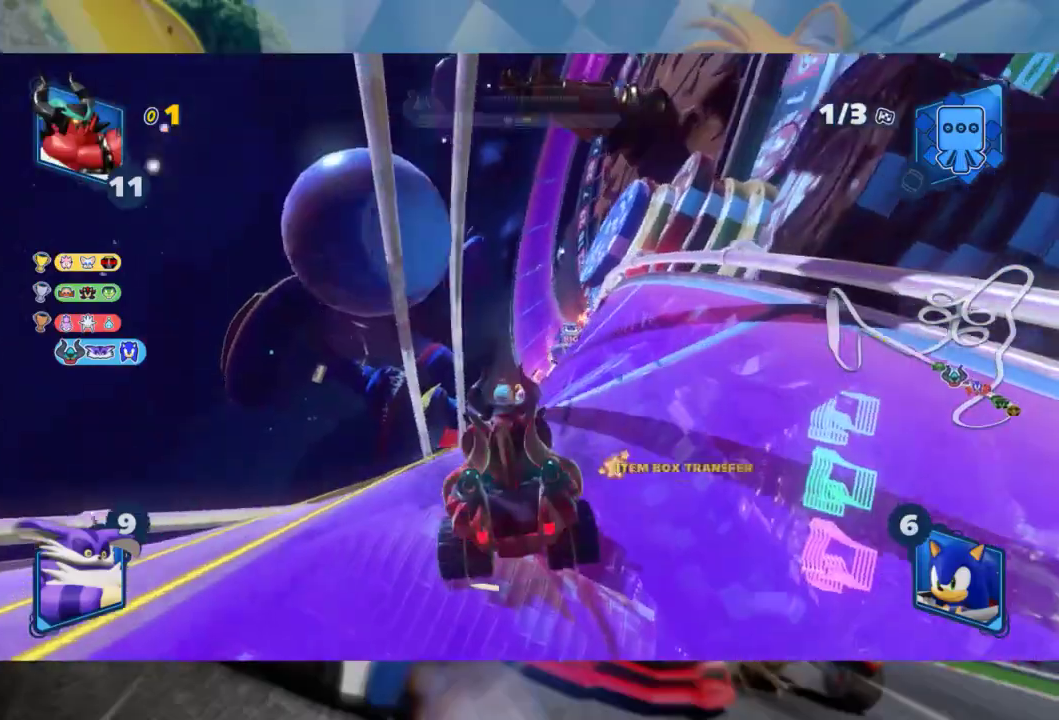
{"dt_ms": 500, "buttons": ["R2"], "left_stick": "right", "right_stick": "center", "events": [[283, "left_stick", "right"]]}
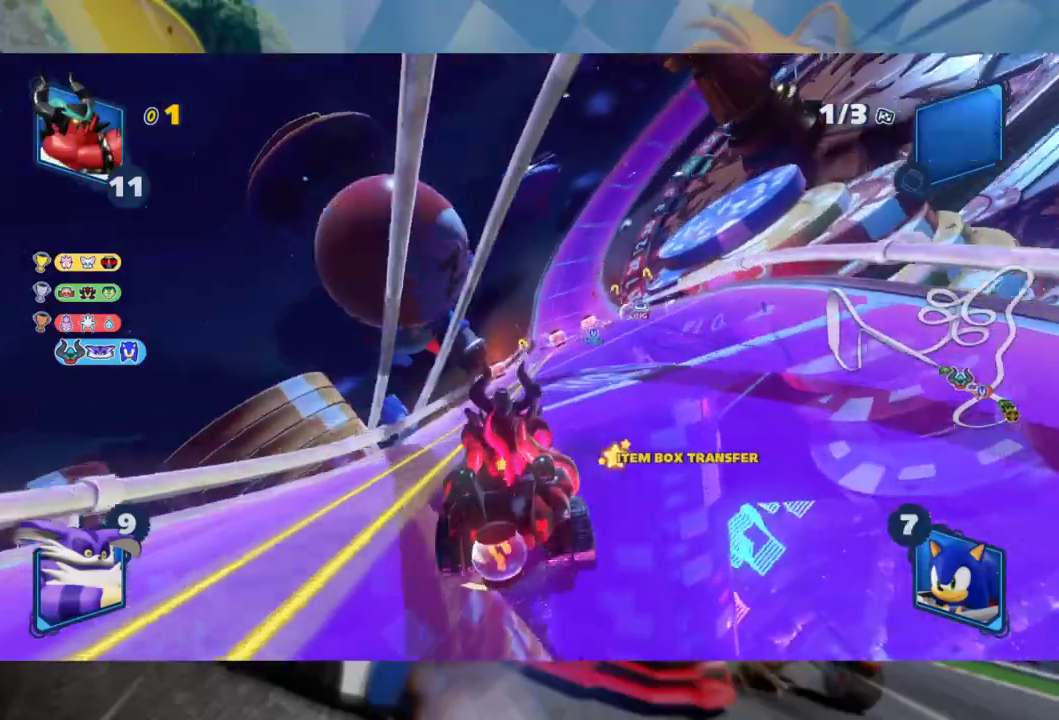
{"dt_ms": 500, "buttons": ["R2"], "left_stick": "center", "right_stick": "center", "events": [[67, "left_stick", "center"], [183, "left_stick", "left"], [467, "left_stick", "center"]]}
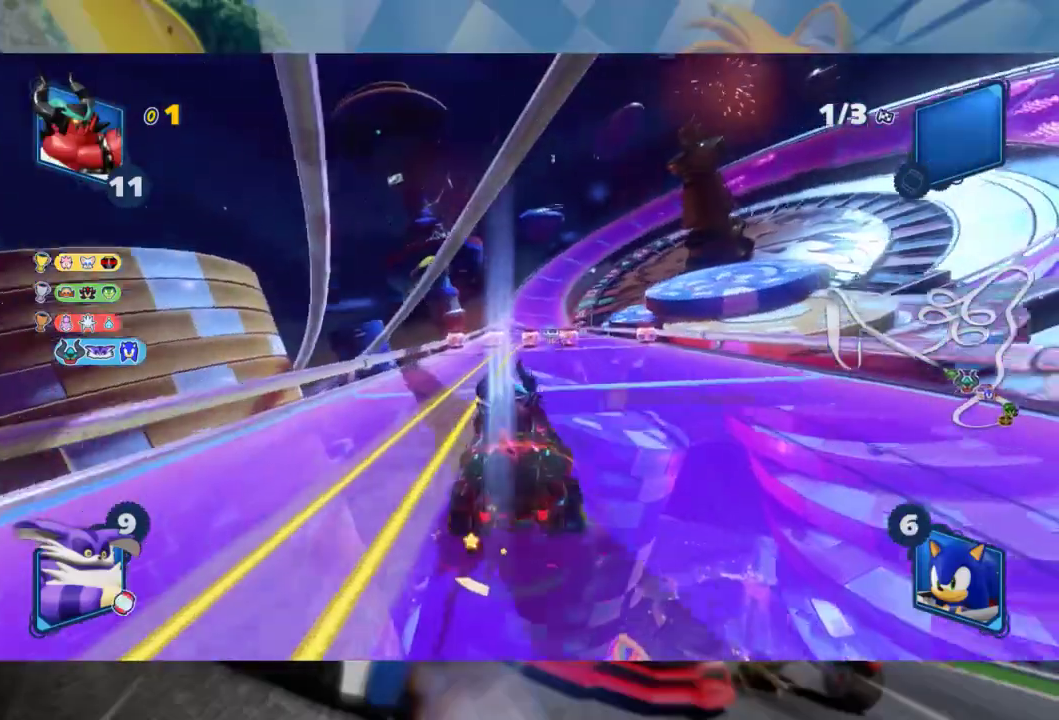
{"dt_ms": 500, "buttons": ["R2"], "left_stick": "right", "right_stick": "center", "events": [[133, "left_stick", "left"], [267, "left_stick", "center"], [383, "left_stick", "right"]]}
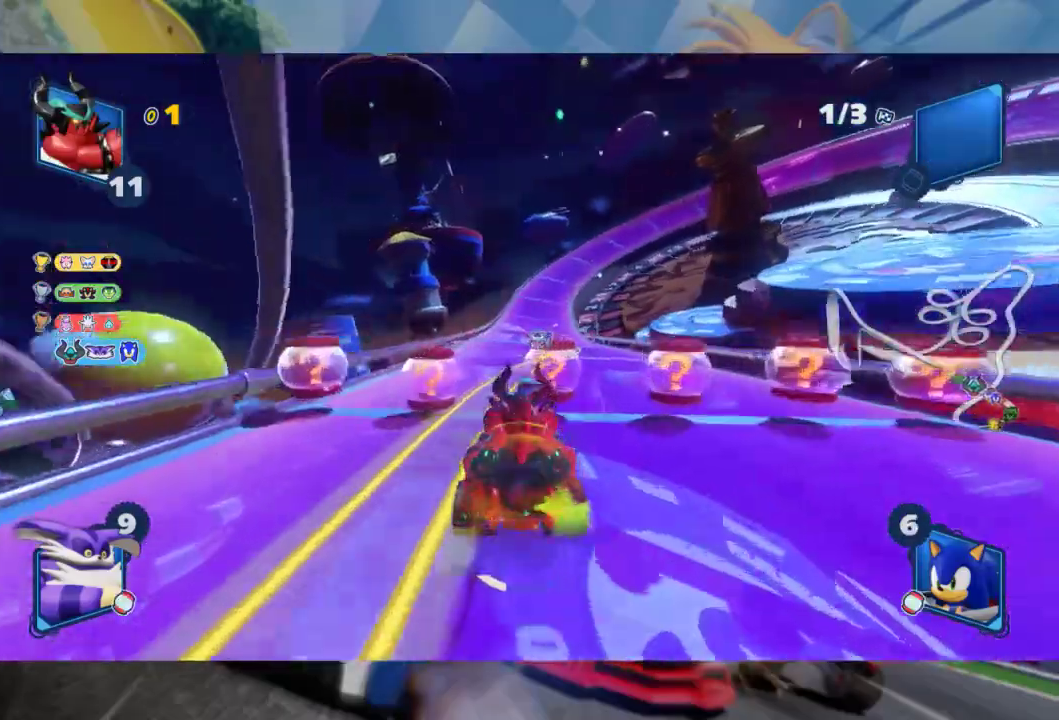
{"dt_ms": 500, "buttons": ["R2"], "left_stick": "center", "right_stick": "center", "events": [[50, "left_stick", "center"], [117, "left_stick", "right"], [450, "left_stick", "center"]]}